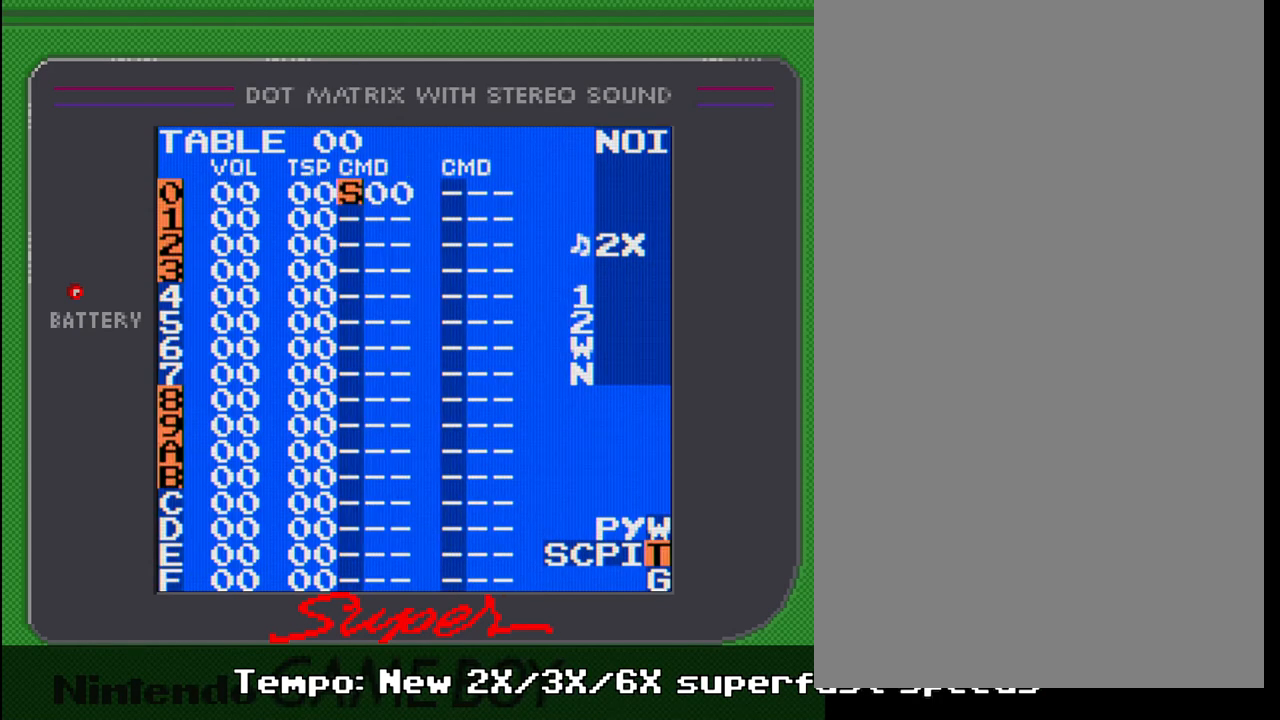
Gameplay with a controller (Nintendo layout); each line is a JSON object with the inputs held at the frame after it. "events" lists button and stick changes between this image and that frame as [ms after this image, input, new state], when the widget could be followed in between. Not read: L3 R3.
{"buttons": ["A"], "events": [[350, "DPAD_LEFT", "down"], [500, "DPAD_LEFT", "up"]]}
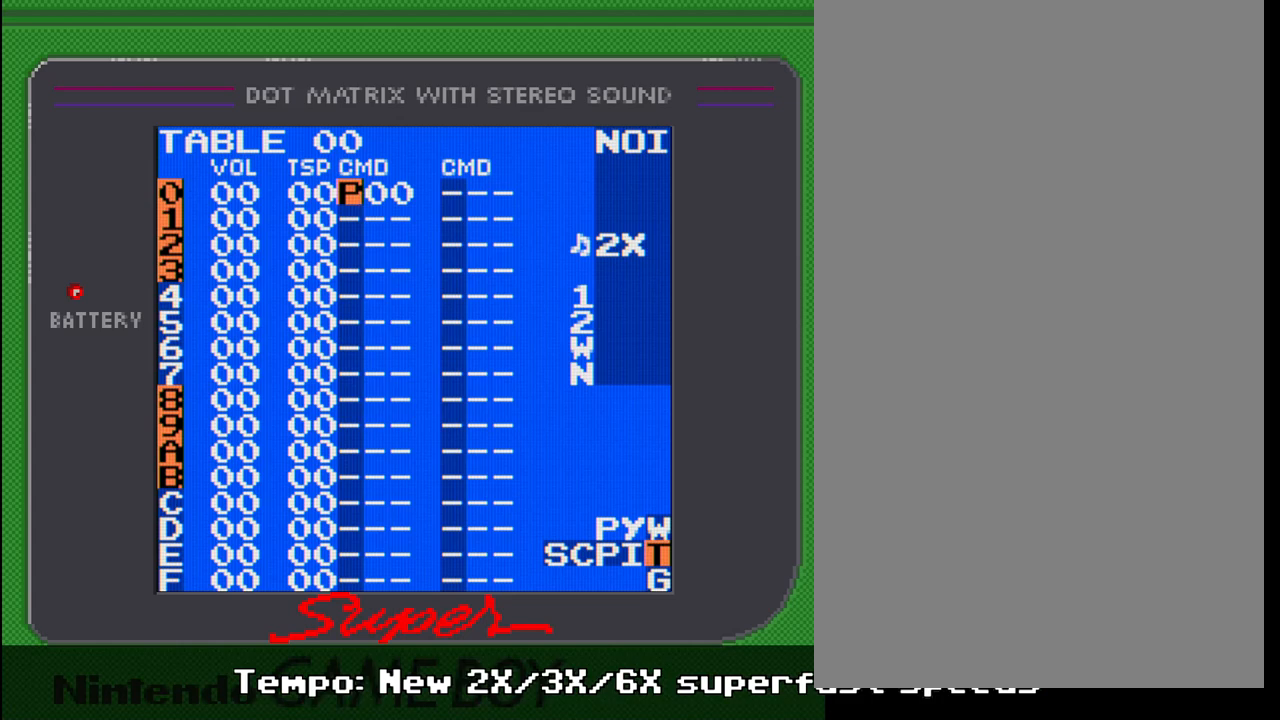
{"buttons": [], "events": [[483, "A", "up"]]}
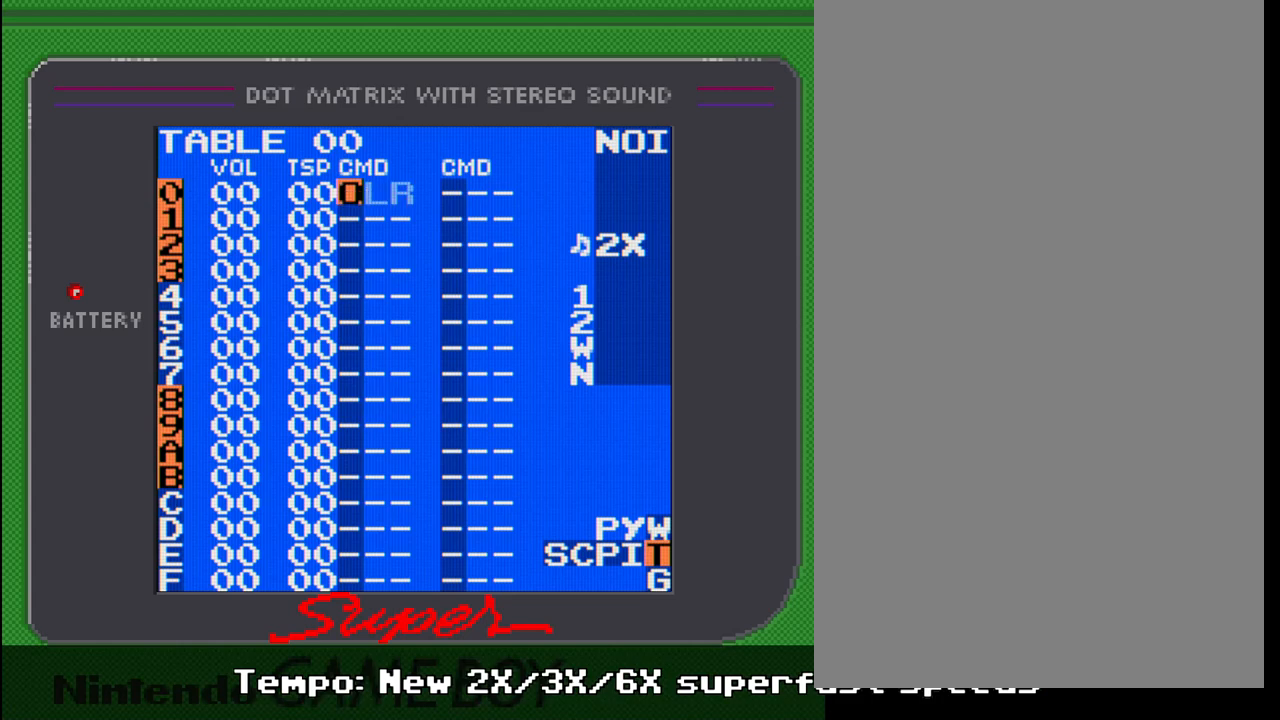
{"buttons": ["A"], "events": [[100, "DPAD_RIGHT", "down"], [167, "DPAD_RIGHT", "up"], [200, "A", "down"], [383, "DPAD_LEFT", "down"], [483, "DPAD_LEFT", "up"]]}
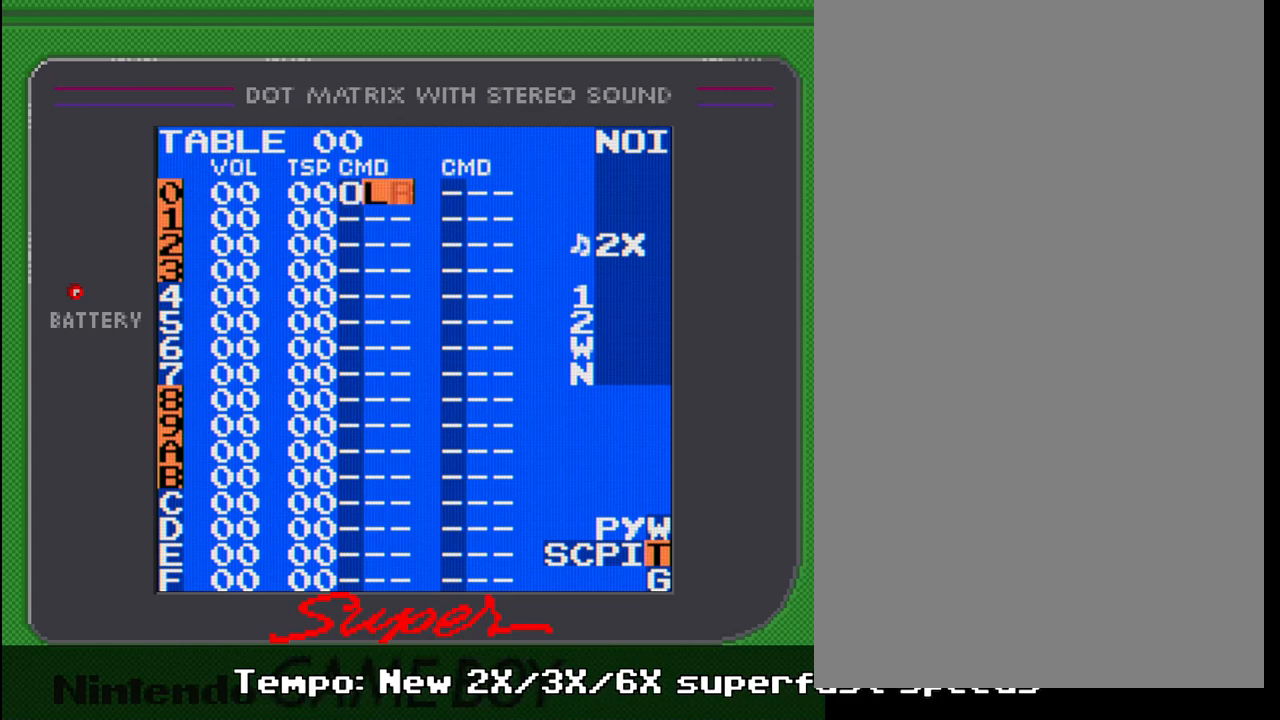
{"buttons": [], "events": [[183, "DPAD_RIGHT", "down"], [283, "DPAD_RIGHT", "up"], [450, "A", "up"]]}
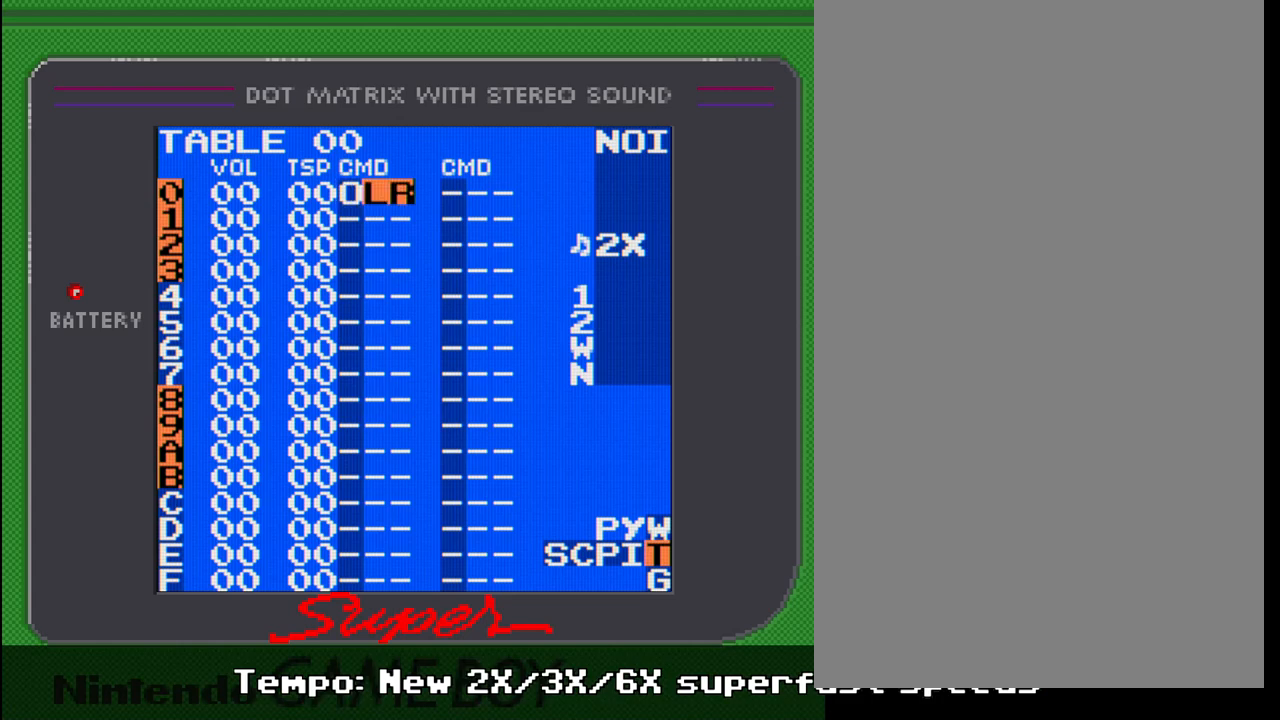
{"buttons": ["A"], "events": [[67, "DPAD_DOWN", "down"], [167, "DPAD_DOWN", "up"], [300, "DPAD_LEFT", "down"], [400, "DPAD_LEFT", "up"], [483, "A", "down"]]}
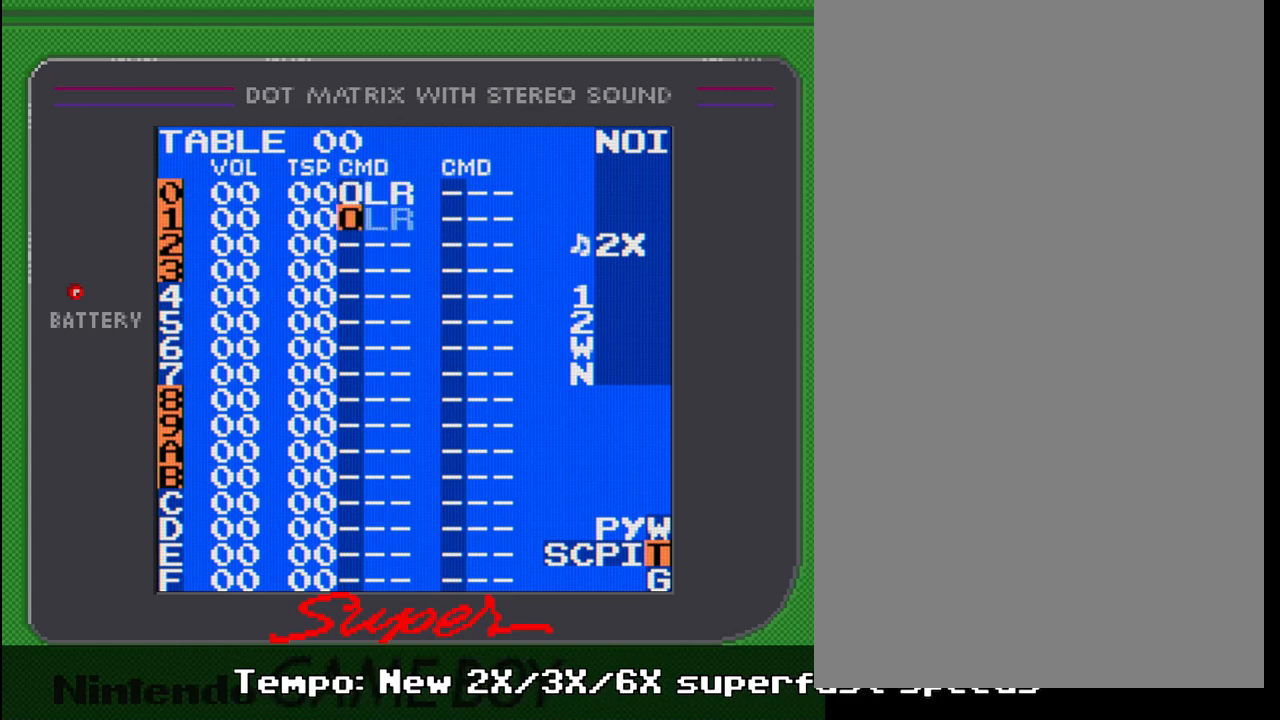
{"buttons": [], "events": [[117, "A", "up"], [383, "DPAD_RIGHT", "down"], [433, "DPAD_RIGHT", "up"]]}
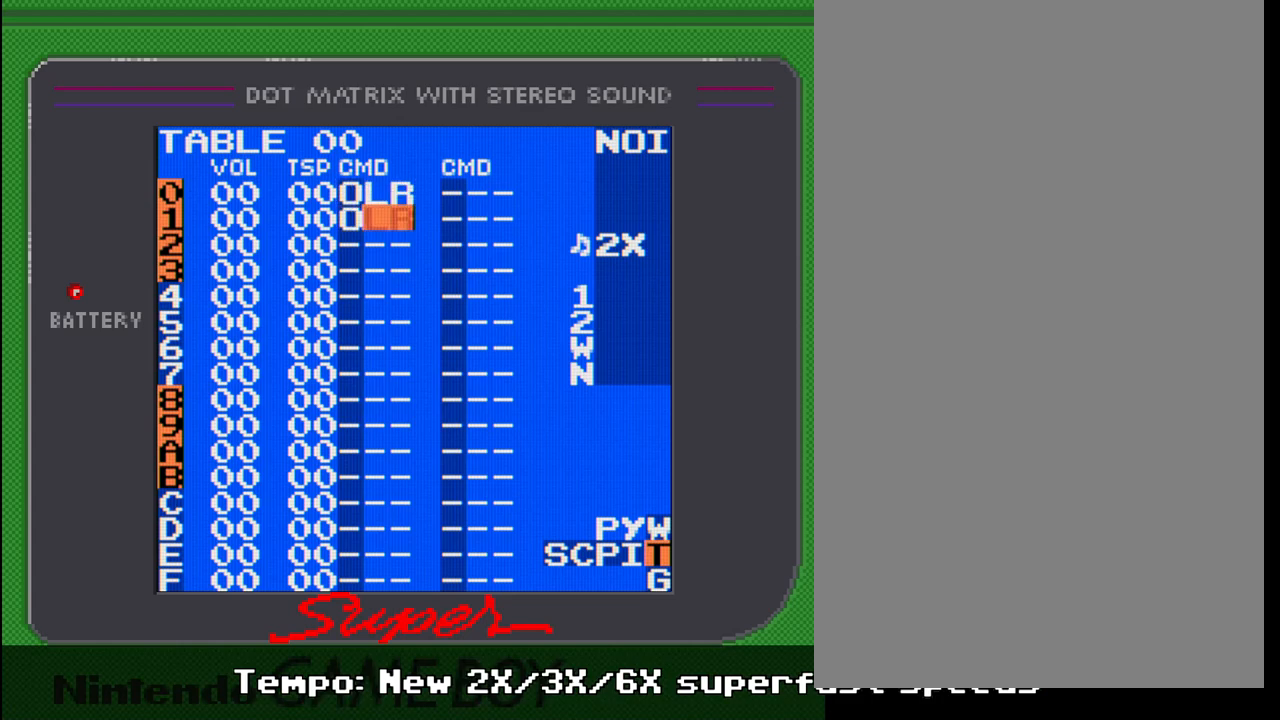
{"buttons": [], "events": [[150, "DPAD_DOWN", "down"], [217, "DPAD_DOWN", "up"], [383, "DPAD_LEFT", "down"], [433, "DPAD_LEFT", "up"]]}
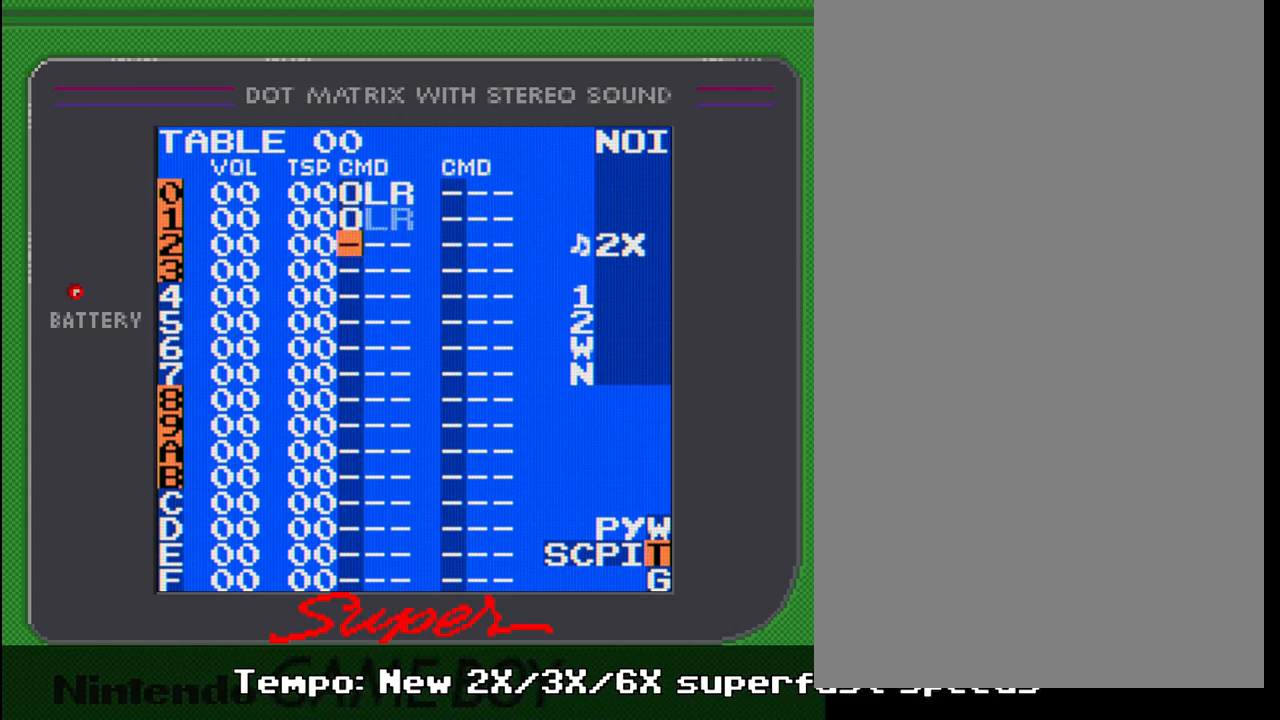
{"buttons": ["A", "DPAD_LEFT"], "events": [[83, "A", "down"], [483, "DPAD_LEFT", "down"]]}
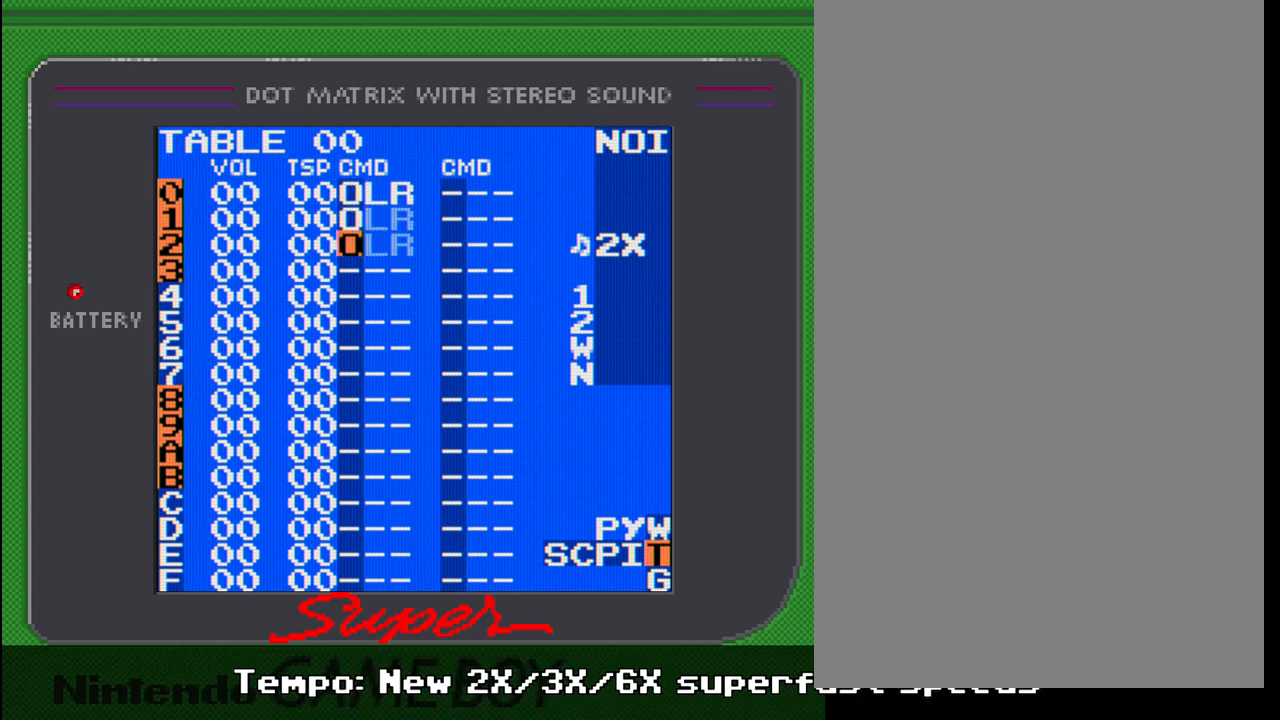
{"buttons": ["A"], "events": [[200, "DPAD_LEFT", "up"]]}
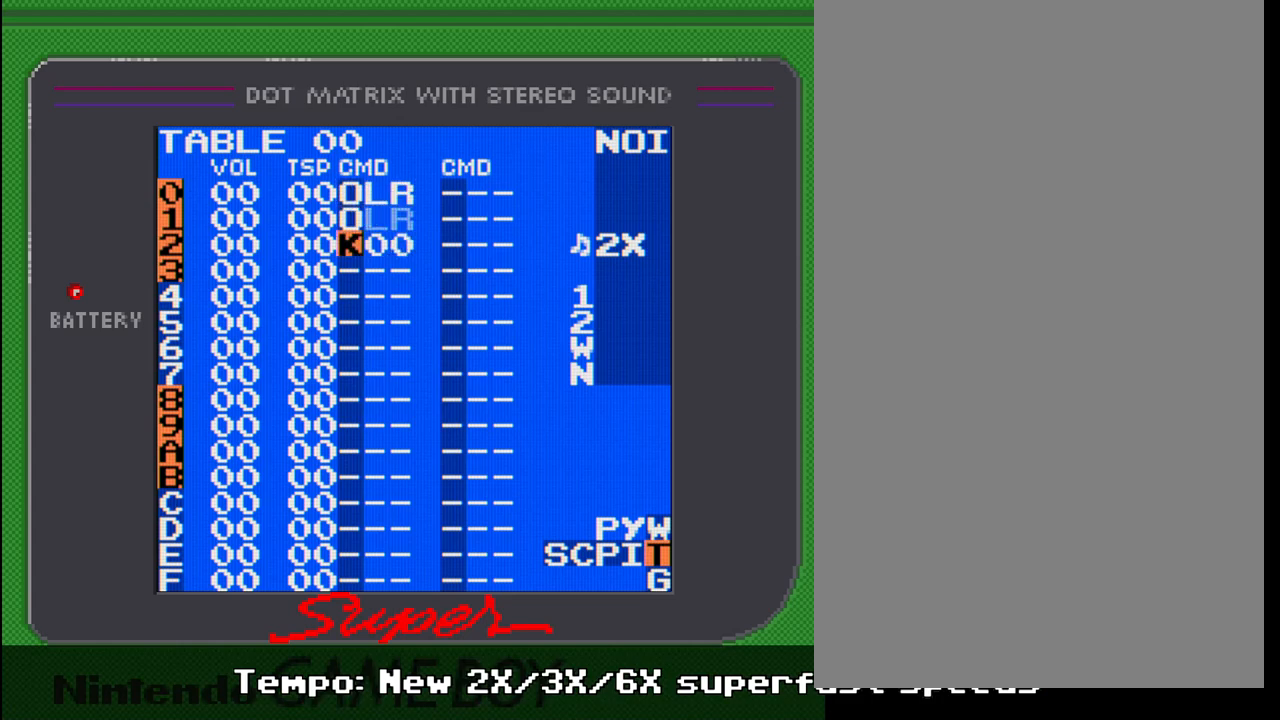
{"buttons": ["A"], "events": [[100, "DPAD_LEFT", "down"], [200, "DPAD_LEFT", "up"]]}
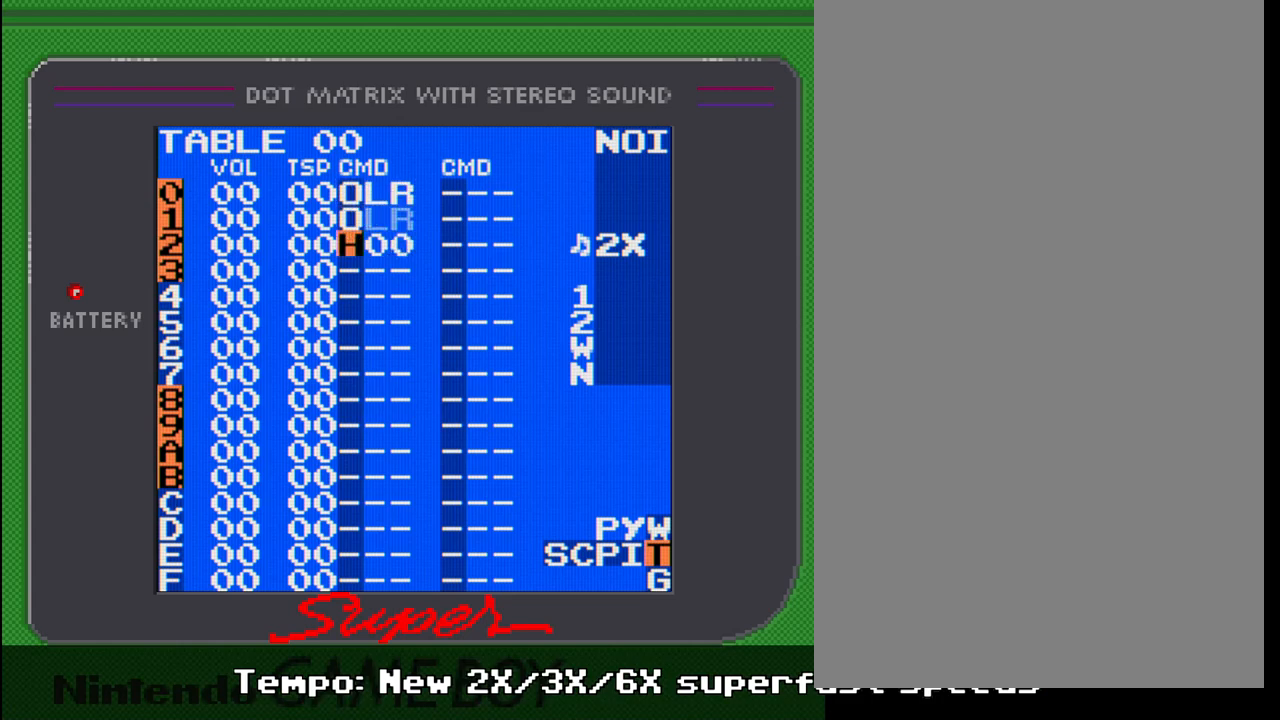
{"buttons": ["SELECT"], "events": [[17, "A", "up"], [200, "SELECT", "down"], [350, "DPAD_LEFT", "down"], [483, "DPAD_LEFT", "up"]]}
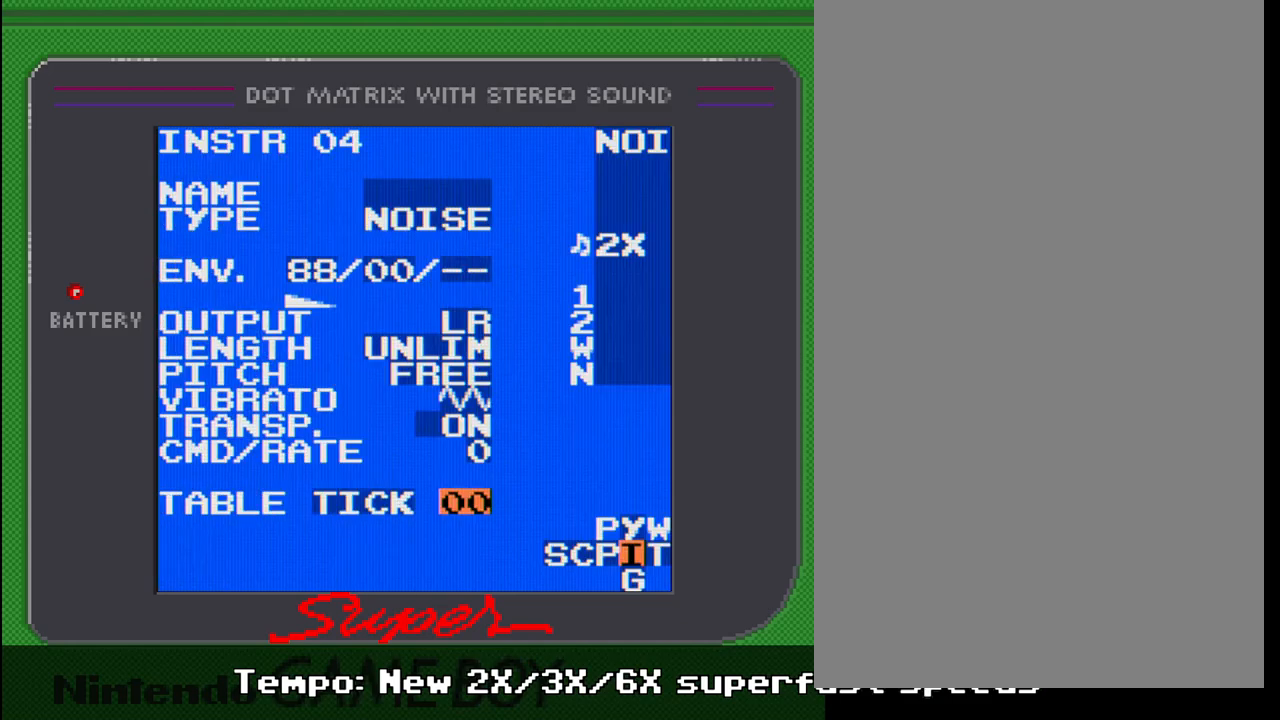
{"buttons": ["SELECT"], "events": []}
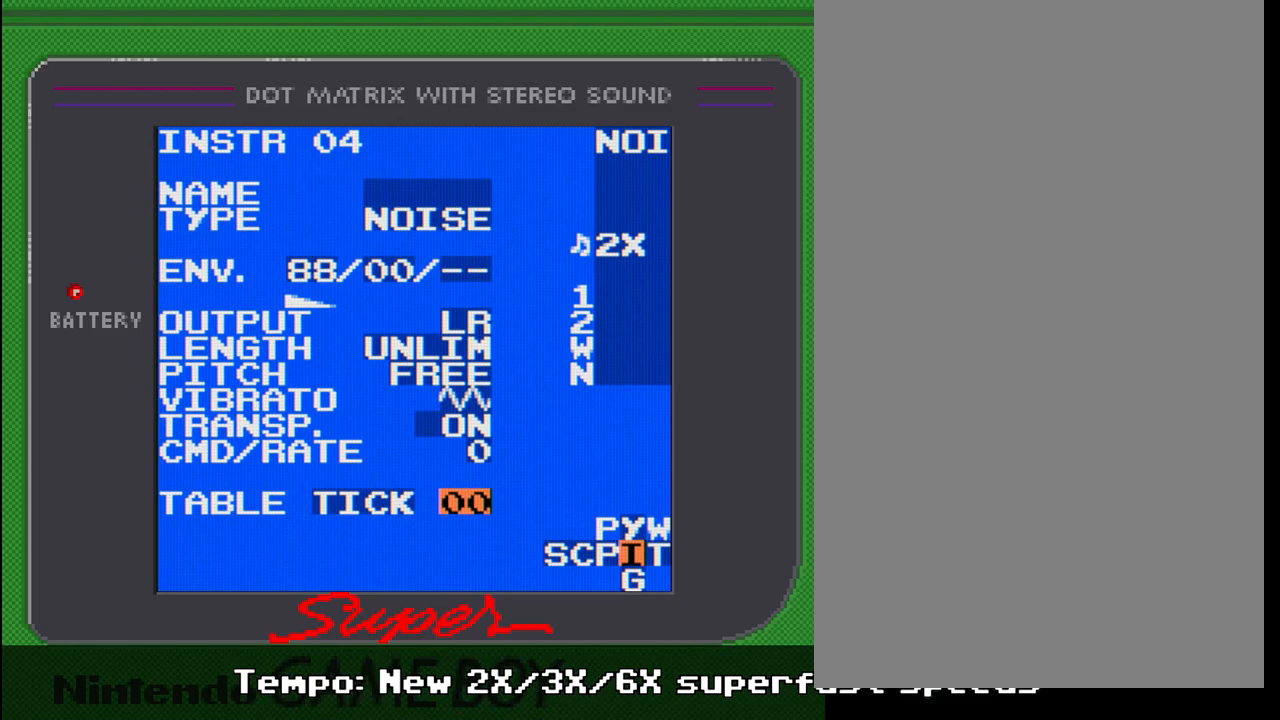
{"buttons": ["SELECT"], "events": []}
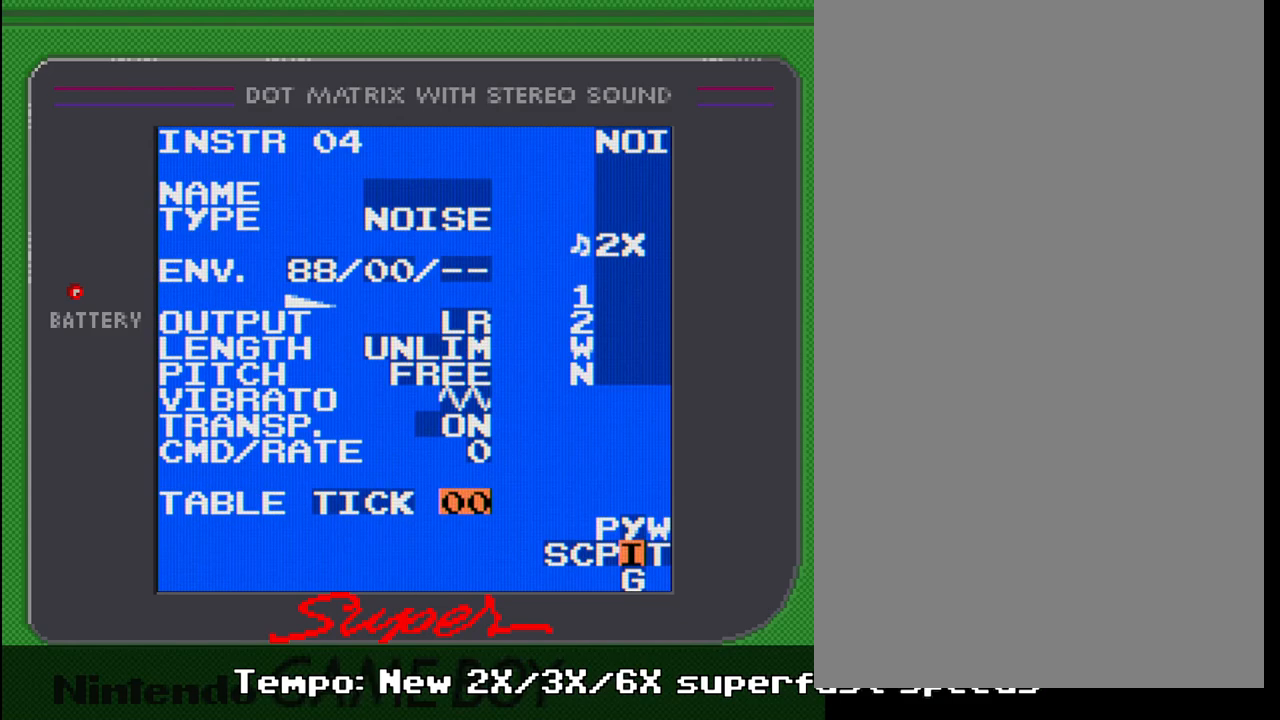
{"buttons": ["SELECT"], "events": [[83, "DPAD_LEFT", "down"], [200, "DPAD_LEFT", "up"]]}
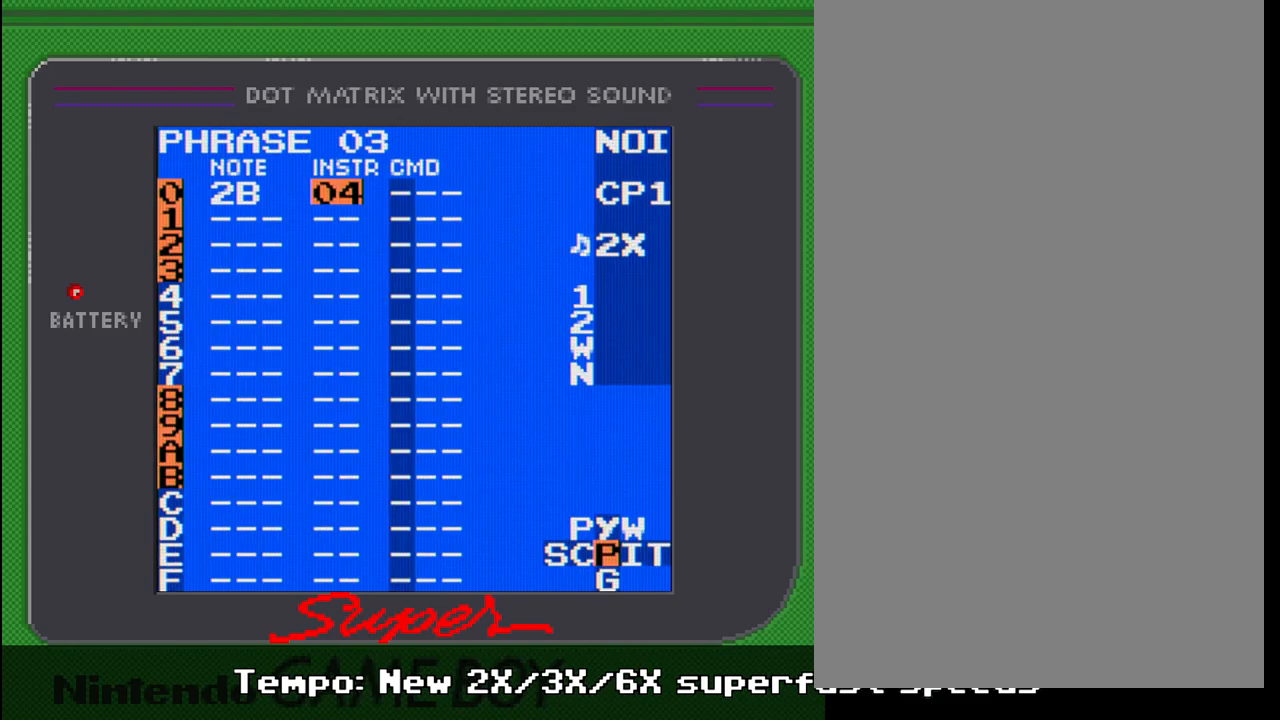
{"buttons": [], "events": [[33, "SELECT", "up"], [333, "DPAD_LEFT", "down"], [483, "DPAD_LEFT", "up"]]}
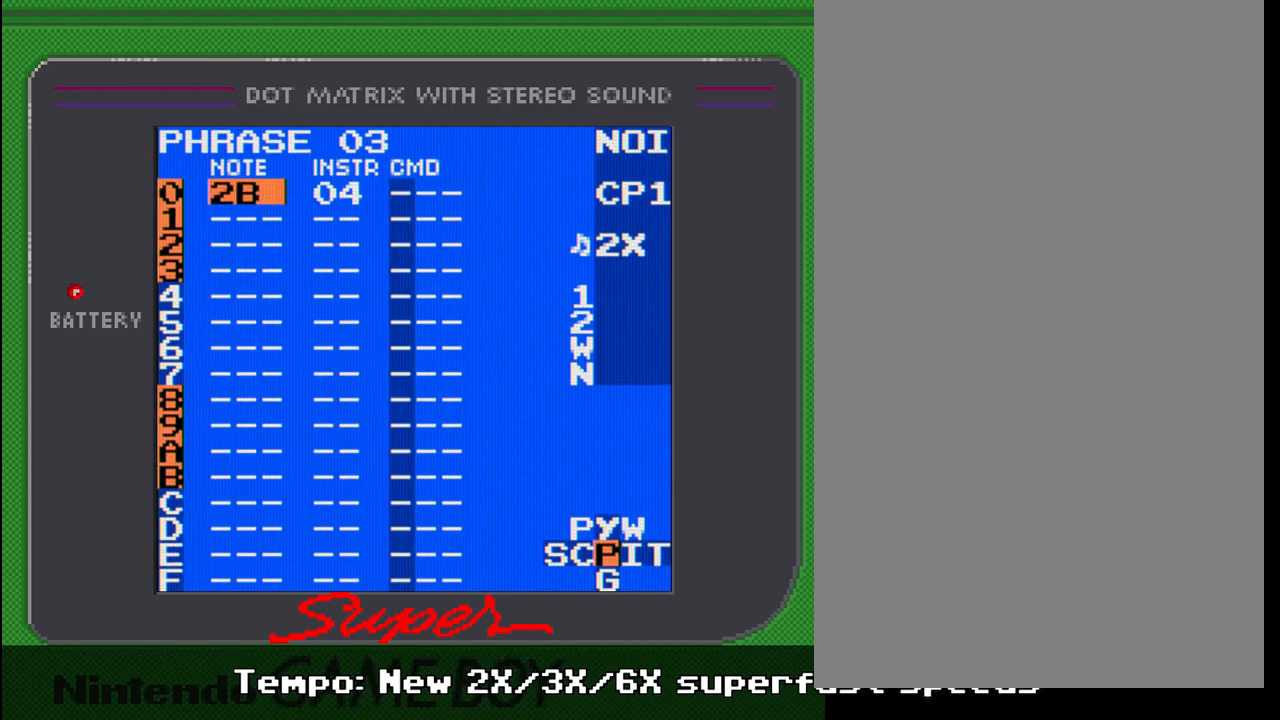
{"buttons": ["A"], "events": [[383, "A", "down"]]}
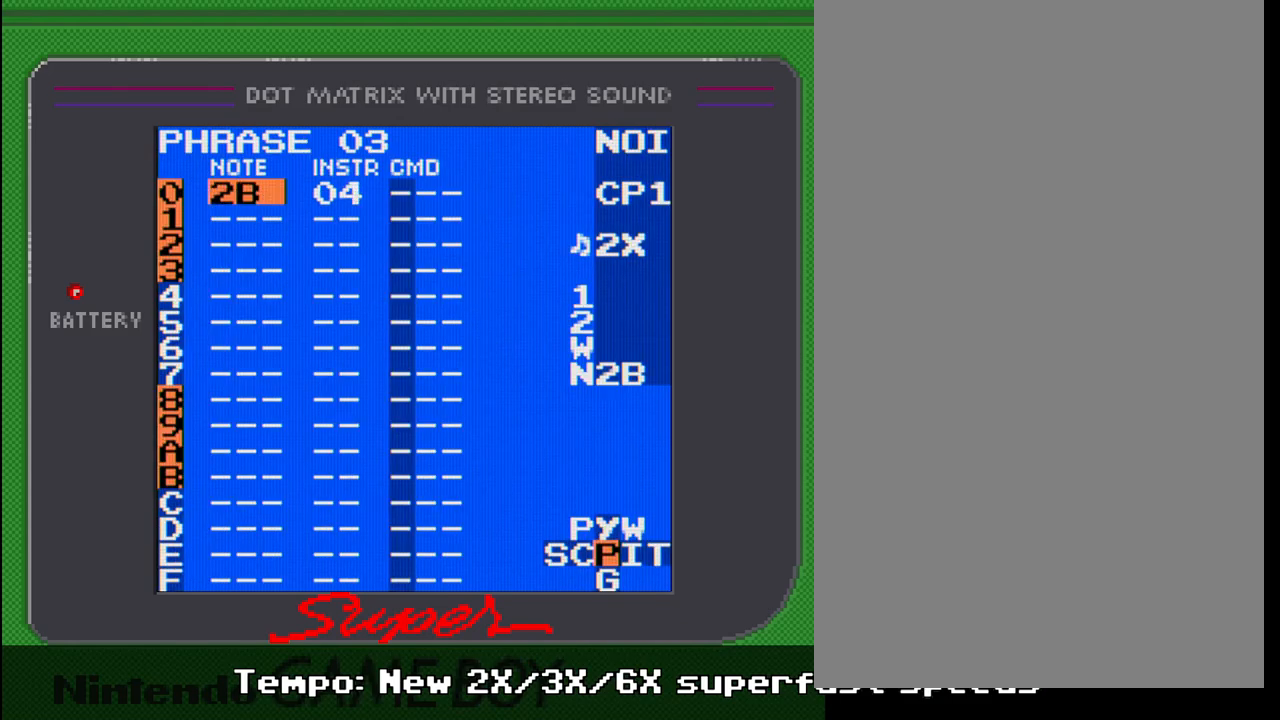
{"buttons": ["A"], "events": []}
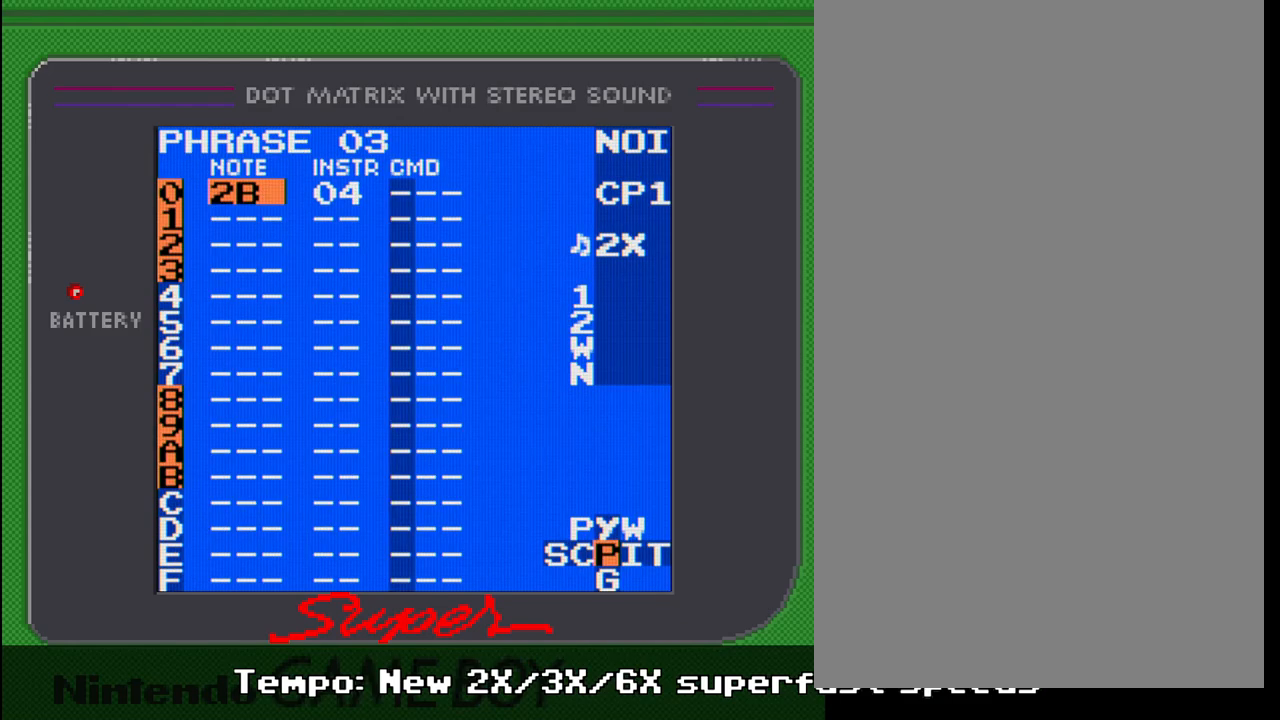
{"buttons": ["A"], "events": [[150, "DPAD_UP", "down"], [233, "DPAD_UP", "up"]]}
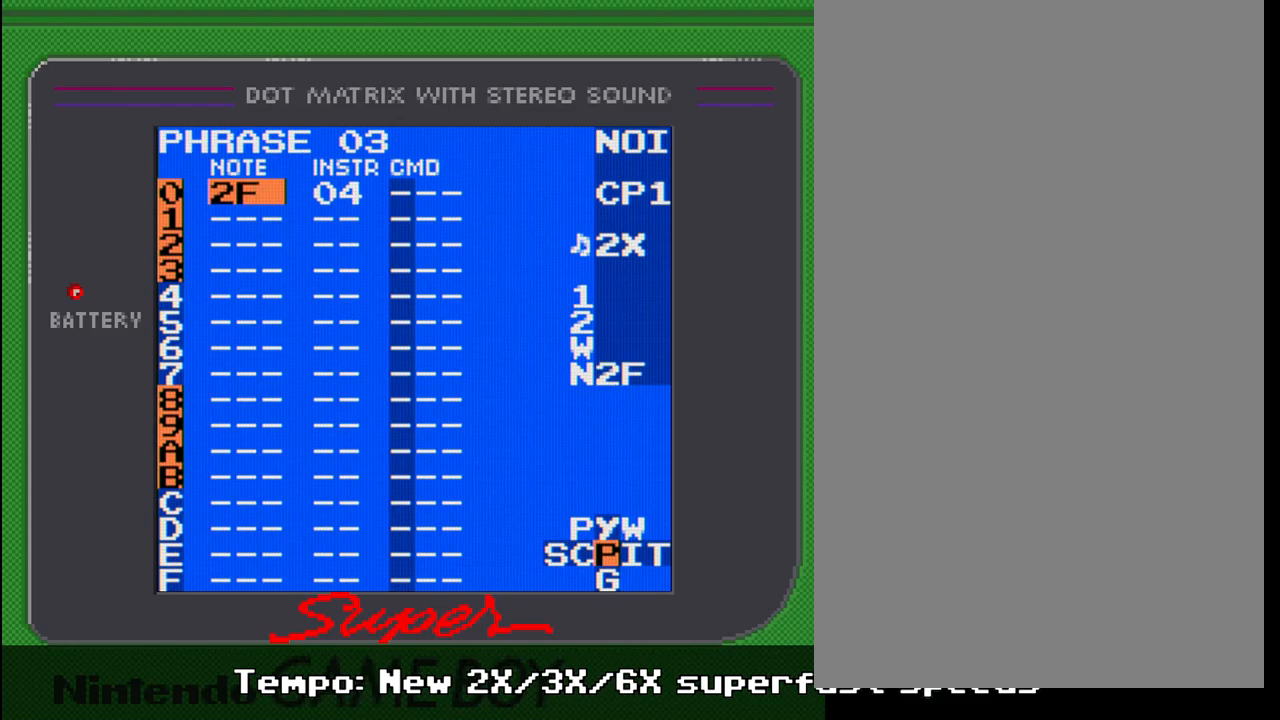
{"buttons": ["A"], "events": [[183, "A", "up"], [300, "A", "down"]]}
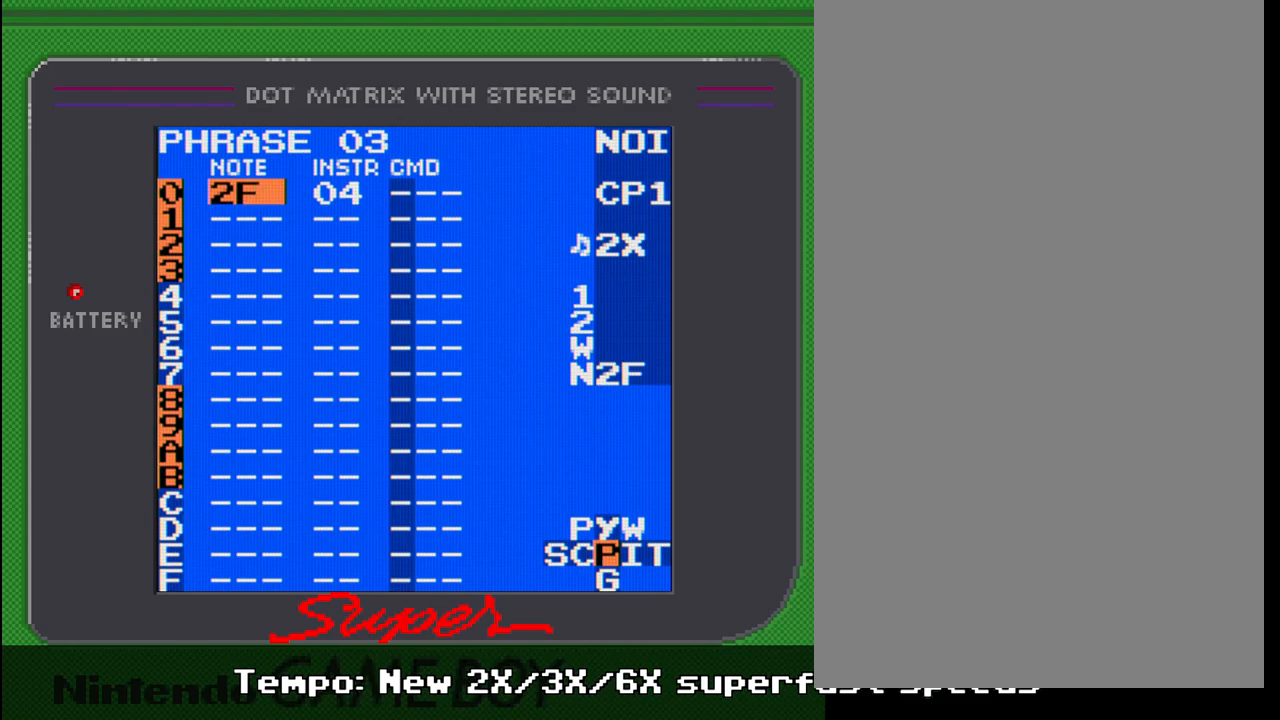
{"buttons": ["A"], "events": []}
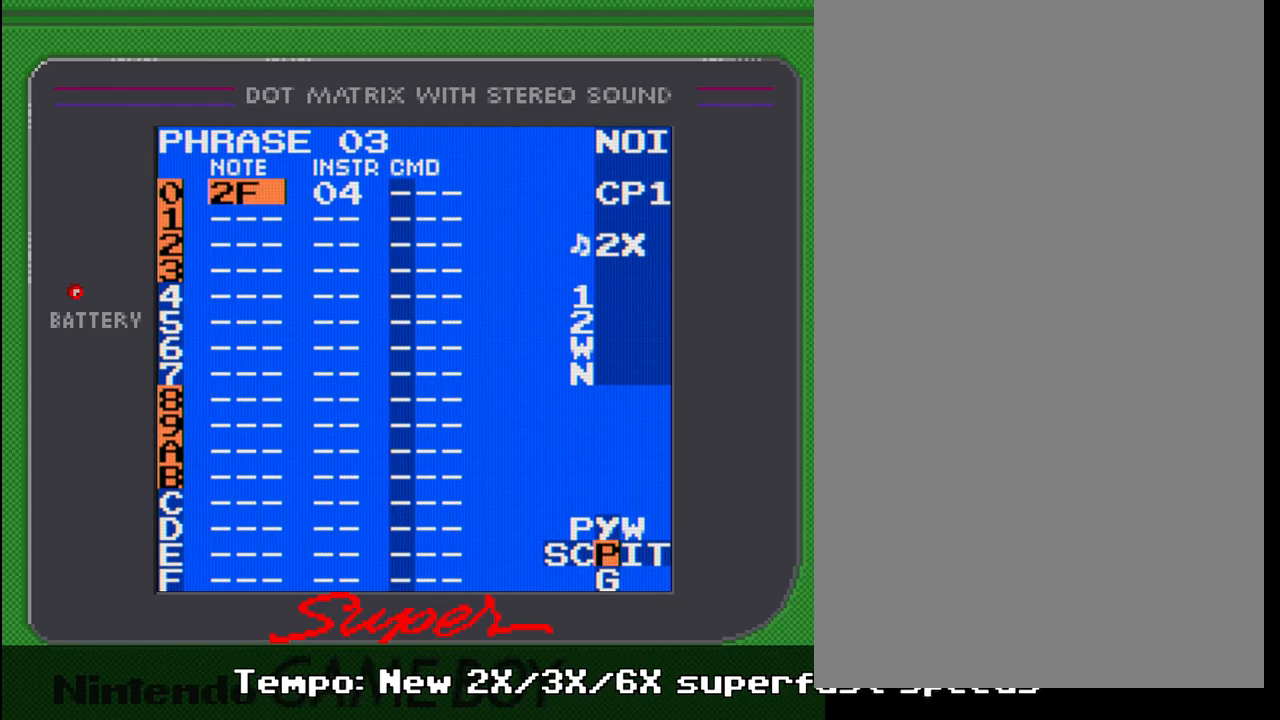
{"buttons": ["SELECT"], "events": [[83, "A", "up"], [433, "SELECT", "down"]]}
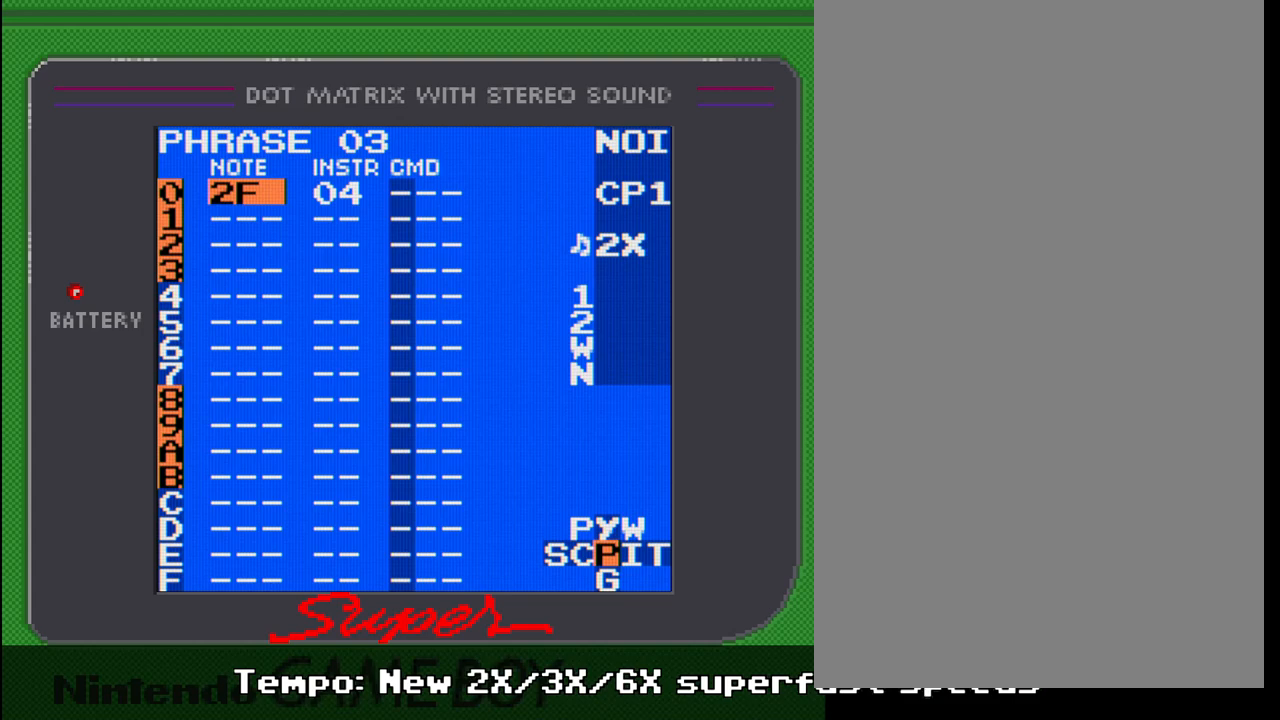
{"buttons": ["SELECT"], "events": [[50, "DPAD_RIGHT", "down"], [150, "DPAD_RIGHT", "up"]]}
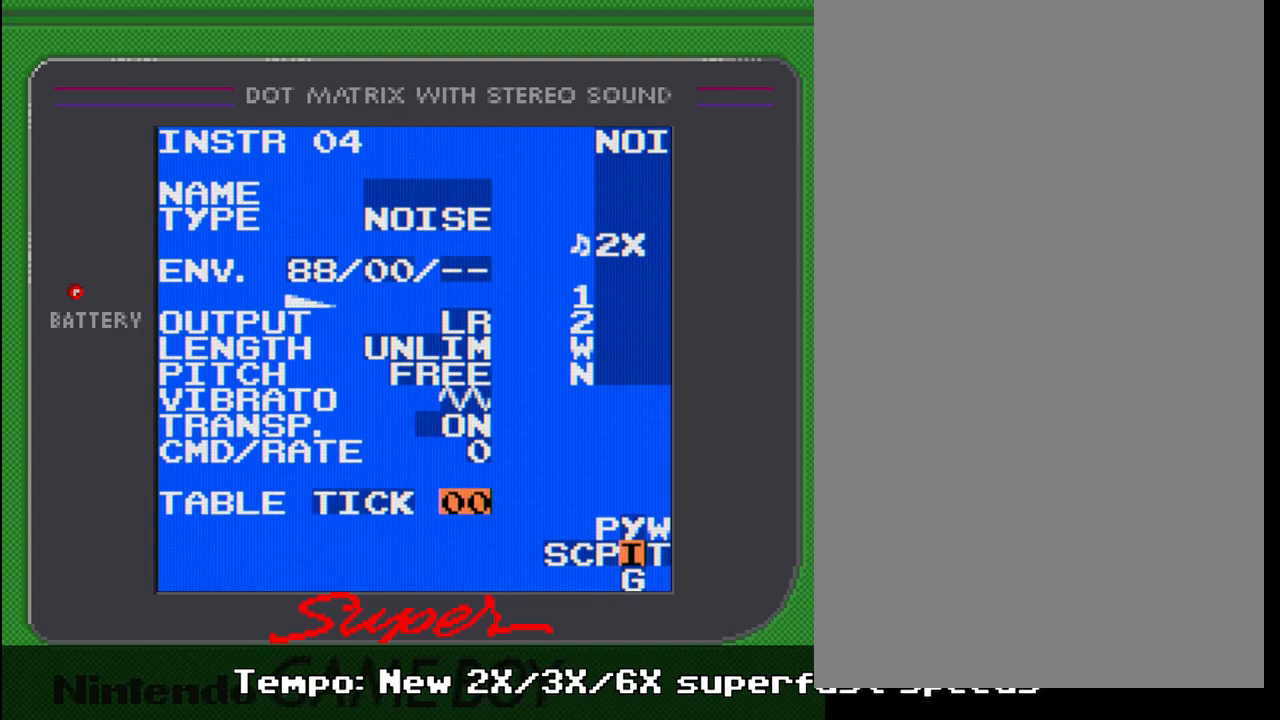
{"buttons": [], "events": [[83, "SELECT", "up"]]}
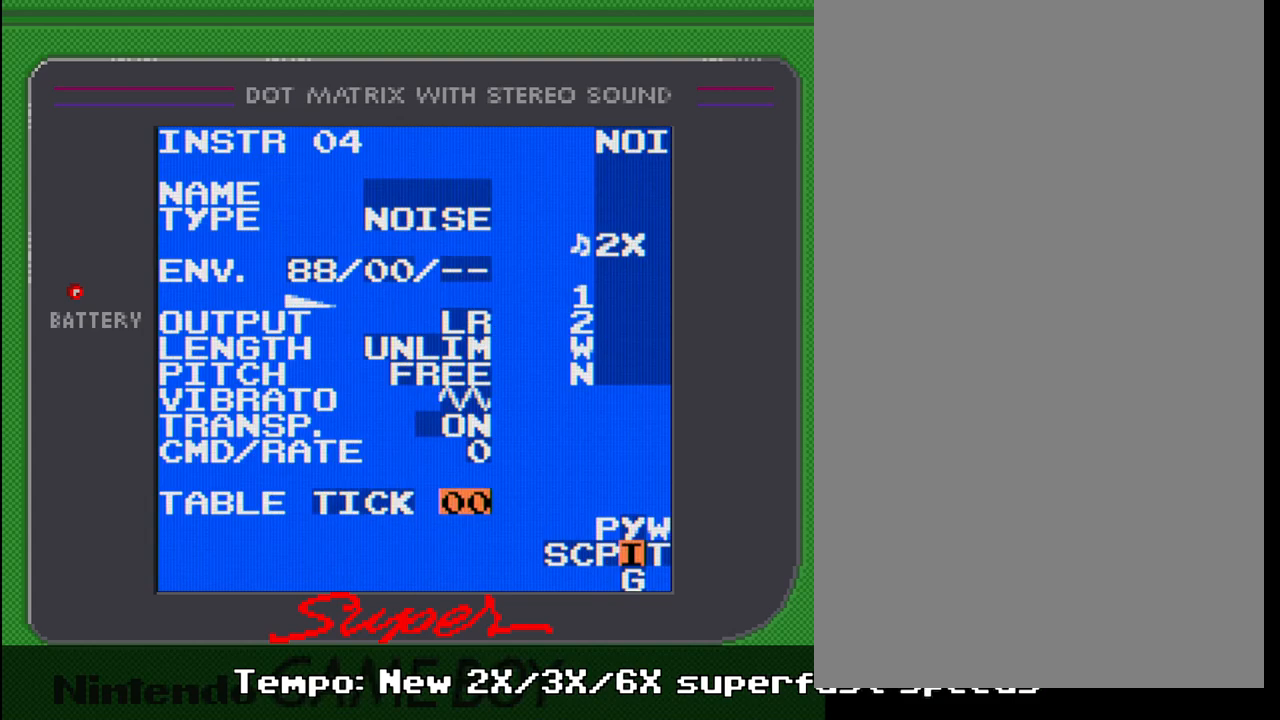
{"buttons": [], "events": []}
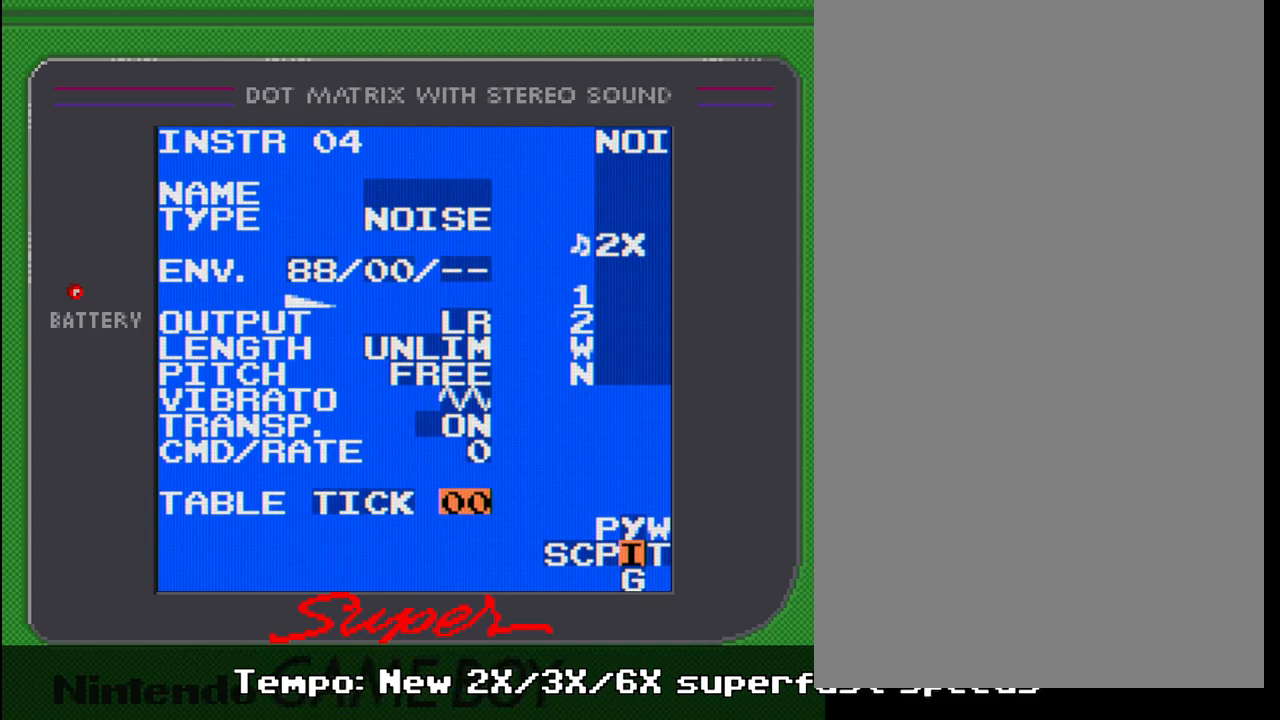
{"buttons": [], "events": []}
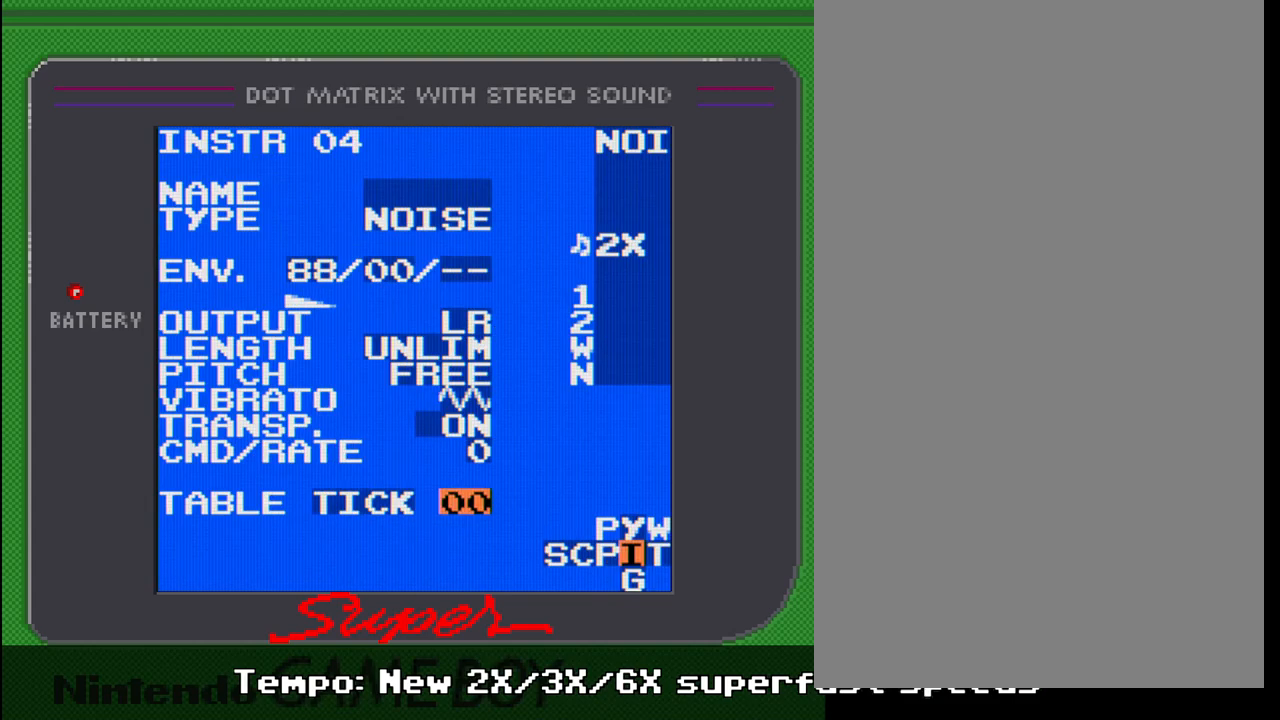
{"buttons": [], "events": []}
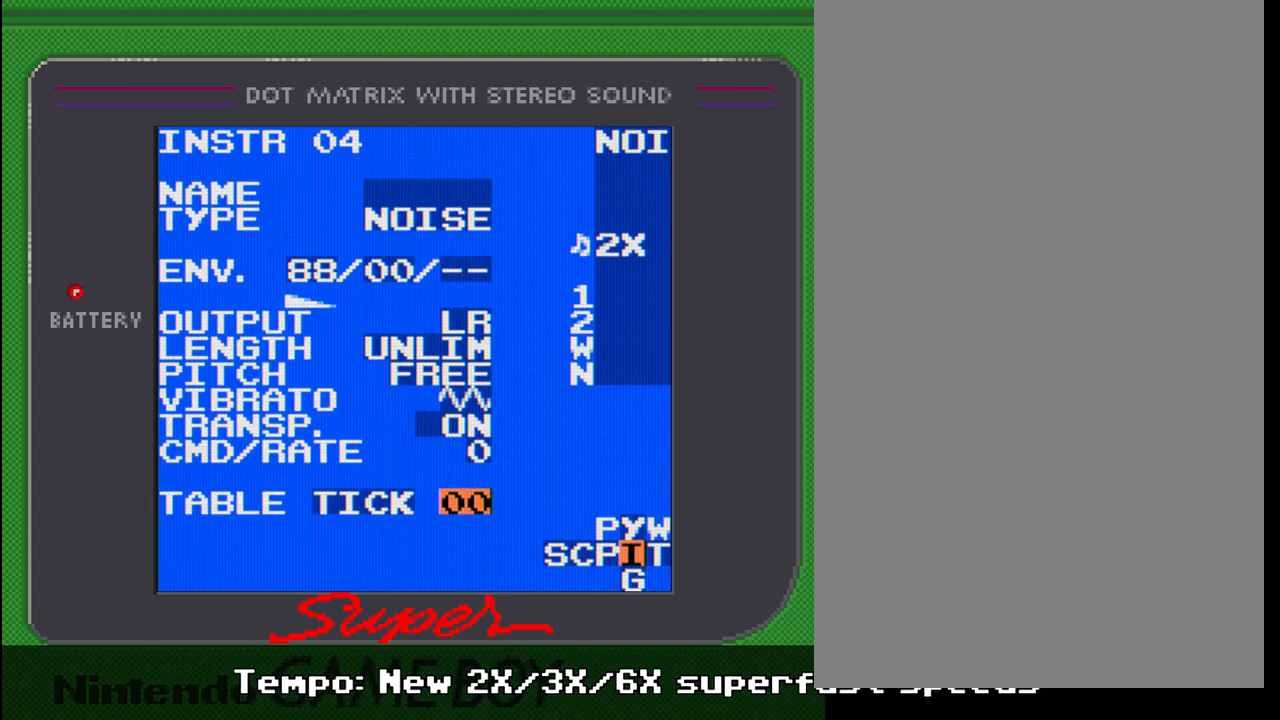
{"buttons": [], "events": []}
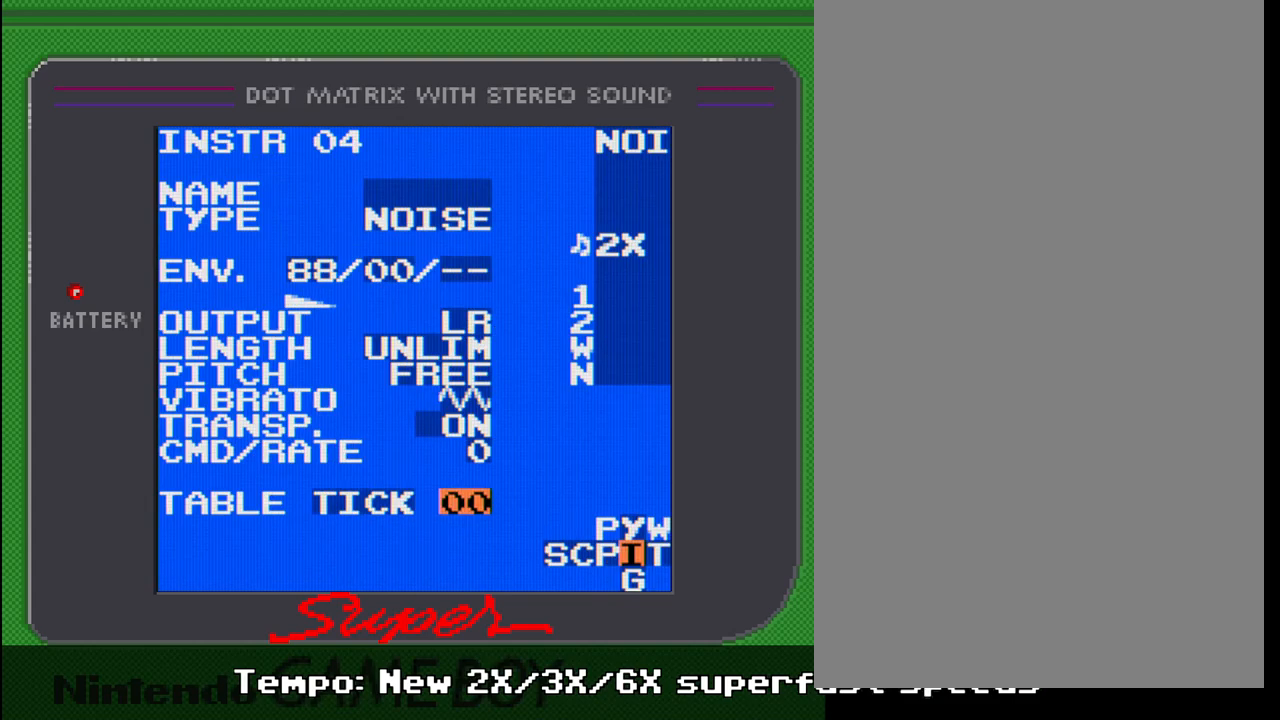
{"buttons": [], "events": []}
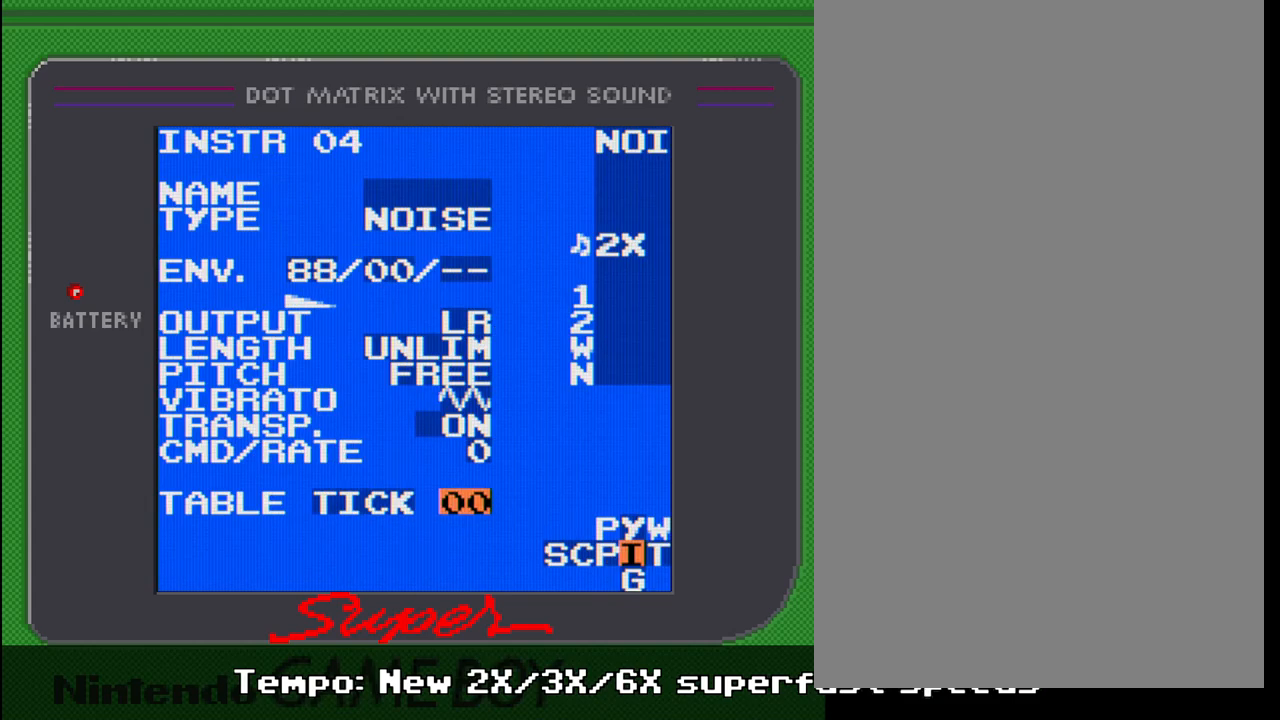
{"buttons": [], "events": []}
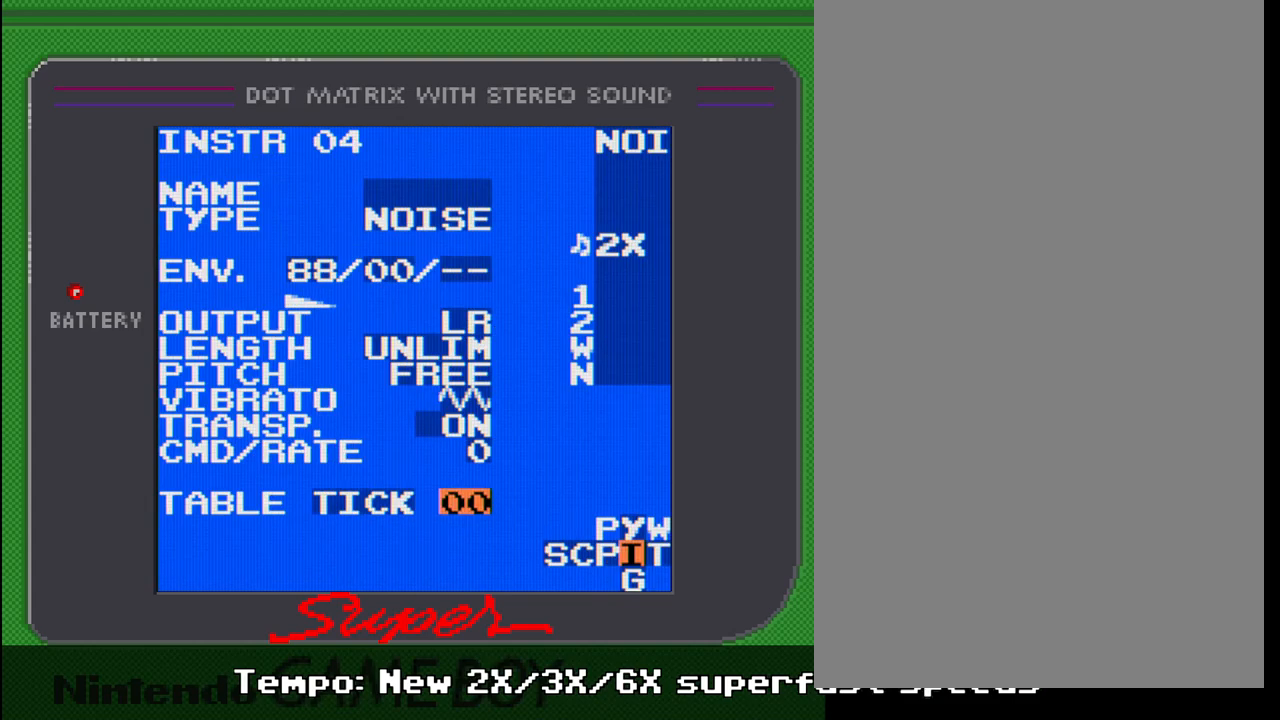
{"buttons": [], "events": []}
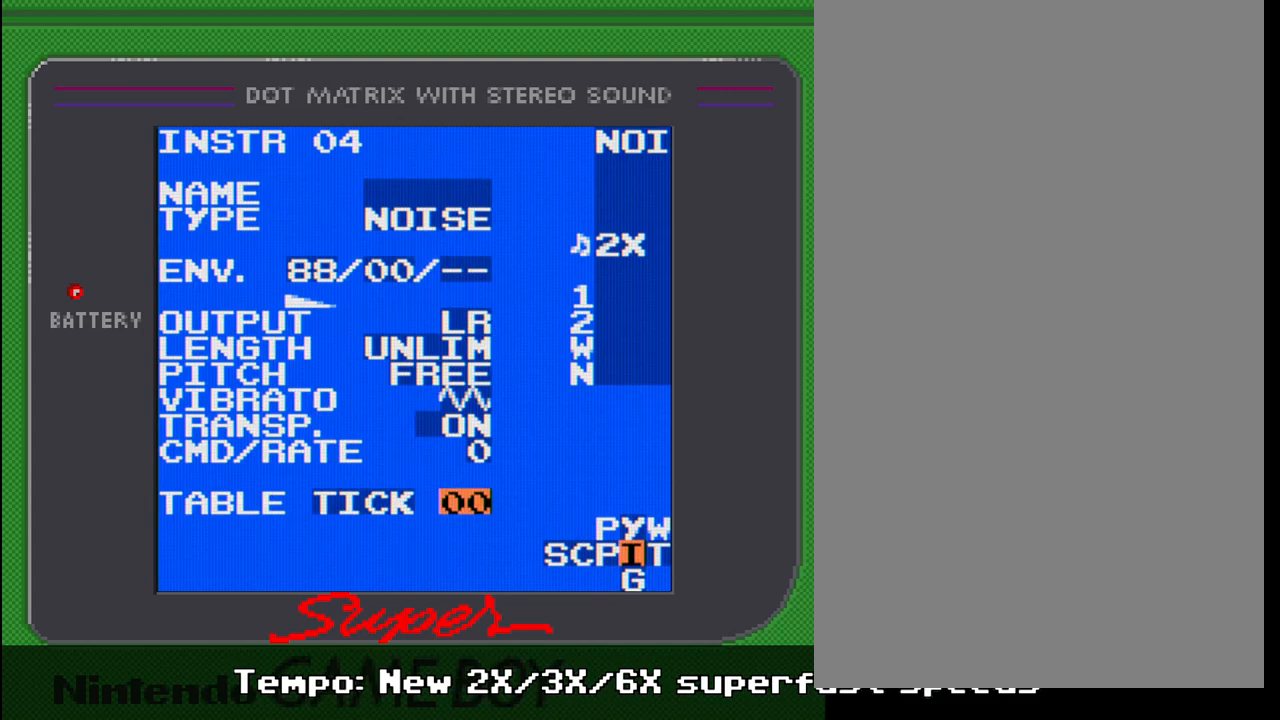
{"buttons": ["DPAD_UP"], "events": [[250, "DPAD_UP", "down"]]}